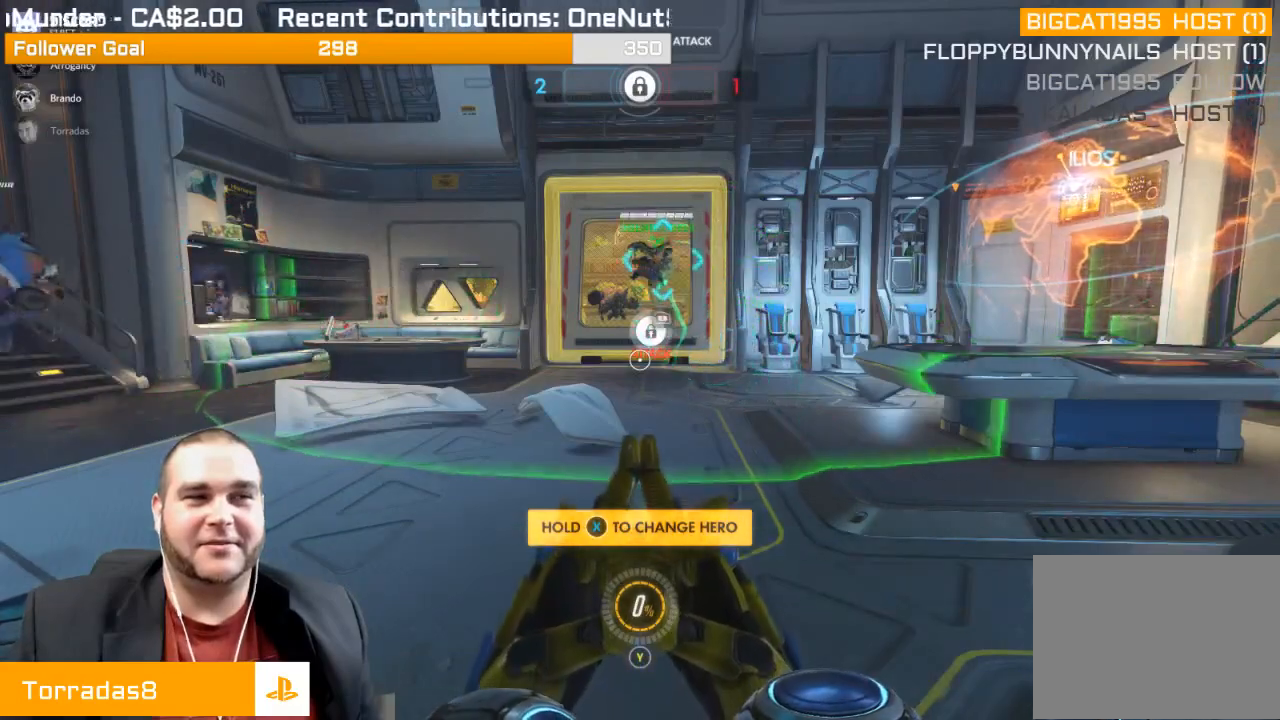
Gameplay with a controller (PlayStation layout); each line is a JSON object with the inputs held at the frame after it. "events" lists button and stick changes between this image and that frame as [ms after this image, input, new state], when the widget could be followed in between. Not read: L3.
{"buttons": [], "left_stick": "up", "right_stick": "center", "events": [[167, "left_stick", "up"]]}
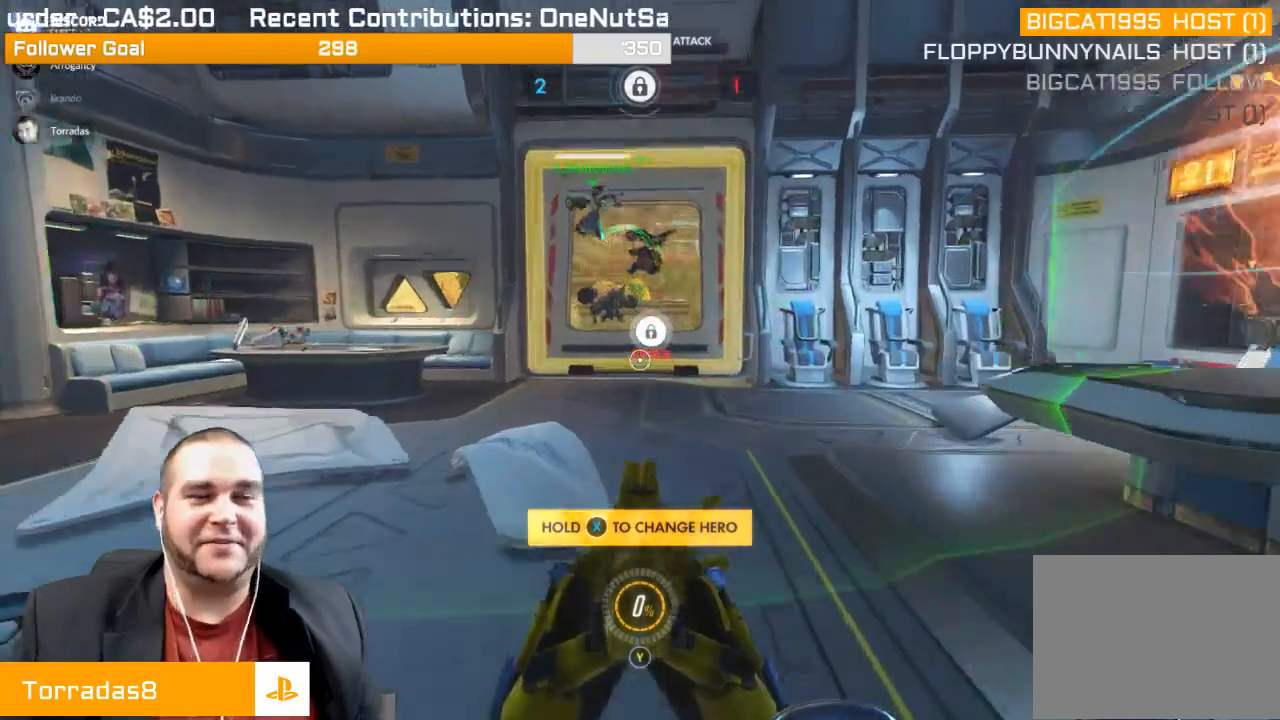
{"buttons": [], "left_stick": "up", "right_stick": "center", "events": []}
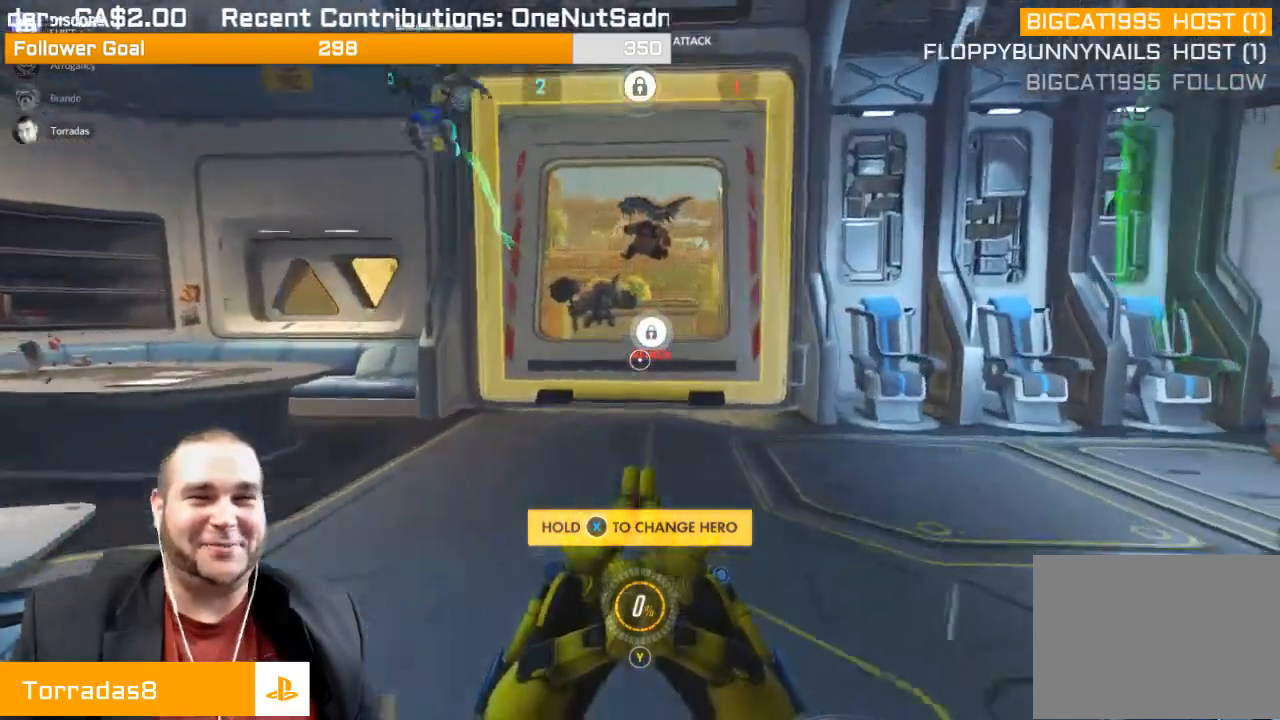
{"buttons": [], "left_stick": "left", "right_stick": "center", "events": [[150, "left_stick", "up-left"], [283, "left_stick", "left"]]}
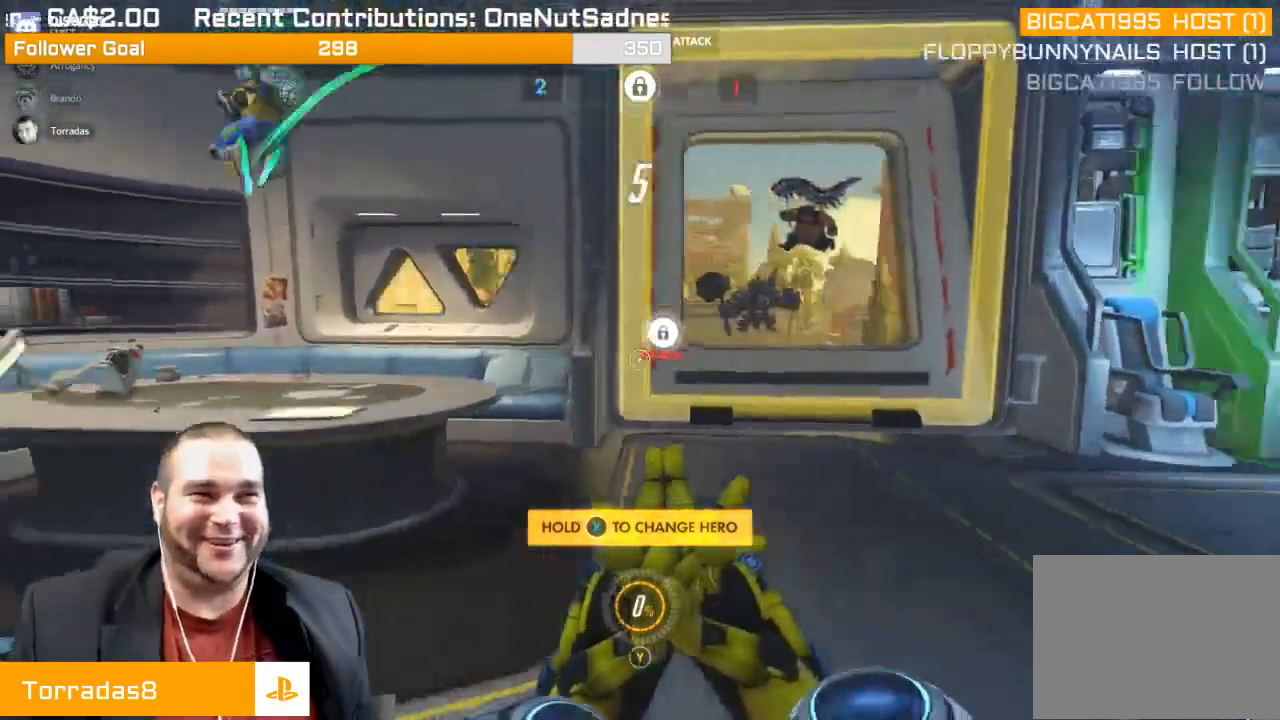
{"buttons": [], "left_stick": "left", "right_stick": "center", "events": [[233, "right_stick", "left"], [383, "R1", "down"], [450, "right_stick", "center"], [483, "R1", "up"]]}
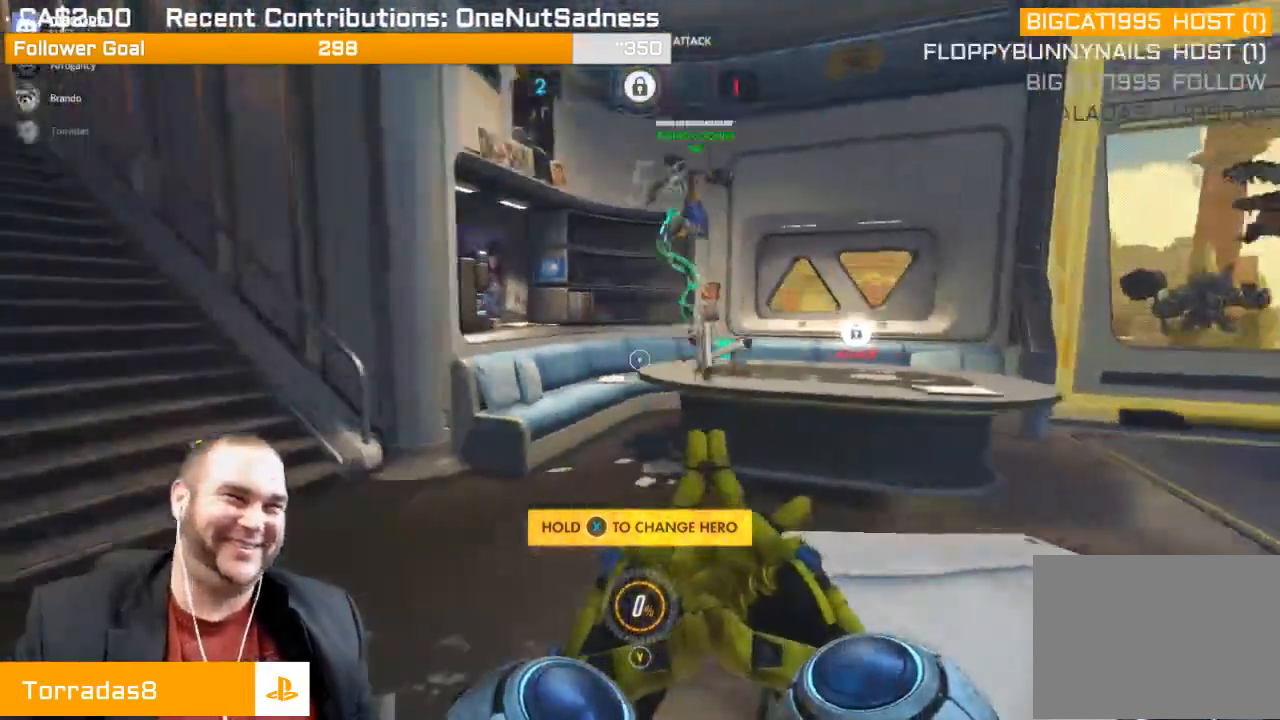
{"buttons": [], "left_stick": "down", "right_stick": "right", "events": [[67, "R1", "down"], [133, "R1", "up"], [417, "right_stick", "right"], [467, "left_stick", "down"]]}
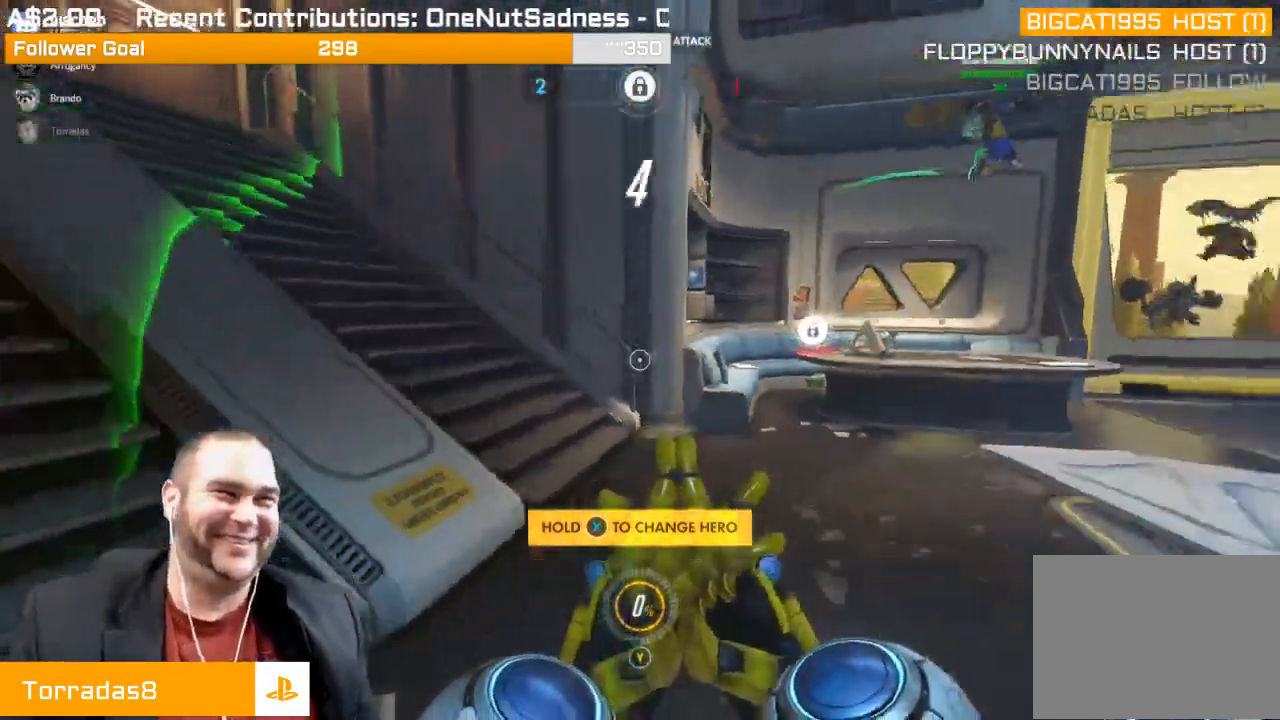
{"buttons": ["R1"], "left_stick": "up-right", "right_stick": "left", "events": [[33, "left_stick", "down-right"], [217, "R1", "down"], [283, "left_stick", "up-right"], [283, "right_stick", "center"], [417, "right_stick", "left"]]}
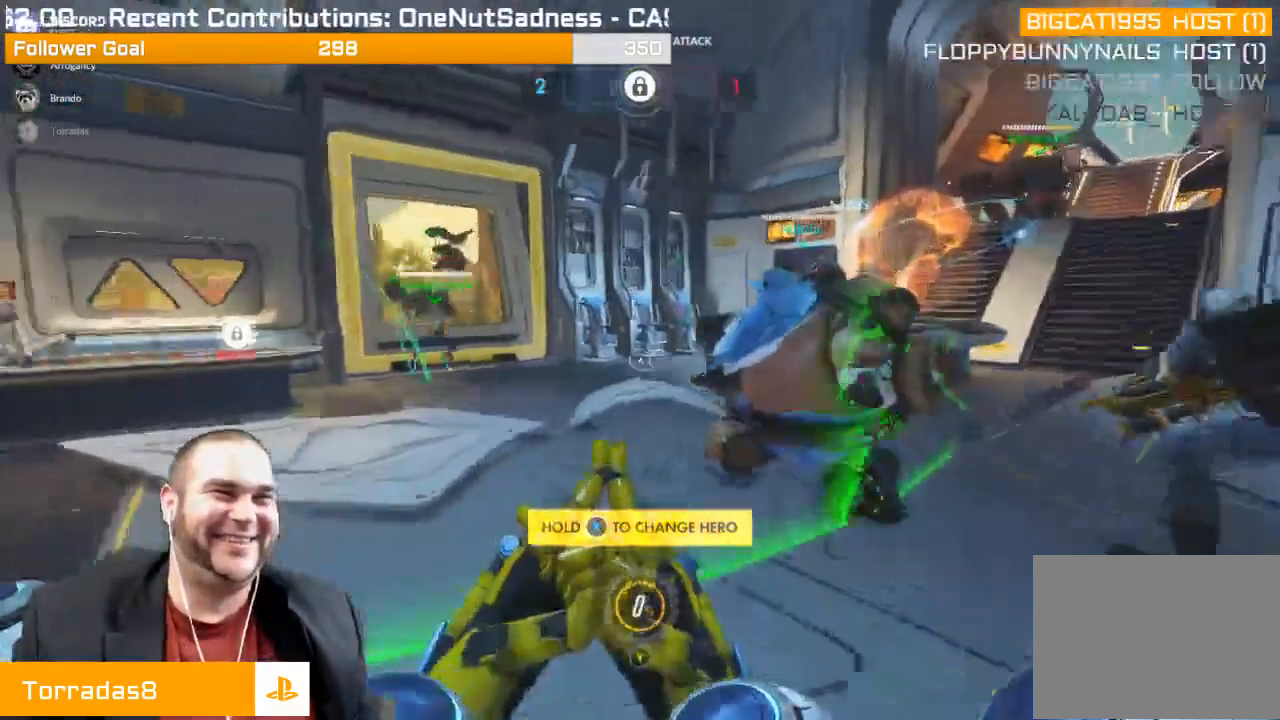
{"buttons": [], "left_stick": "down-right", "right_stick": "center", "events": [[117, "left_stick", "up"], [133, "R1", "up"], [217, "right_stick", "center"], [400, "left_stick", "right"], [450, "left_stick", "down-right"]]}
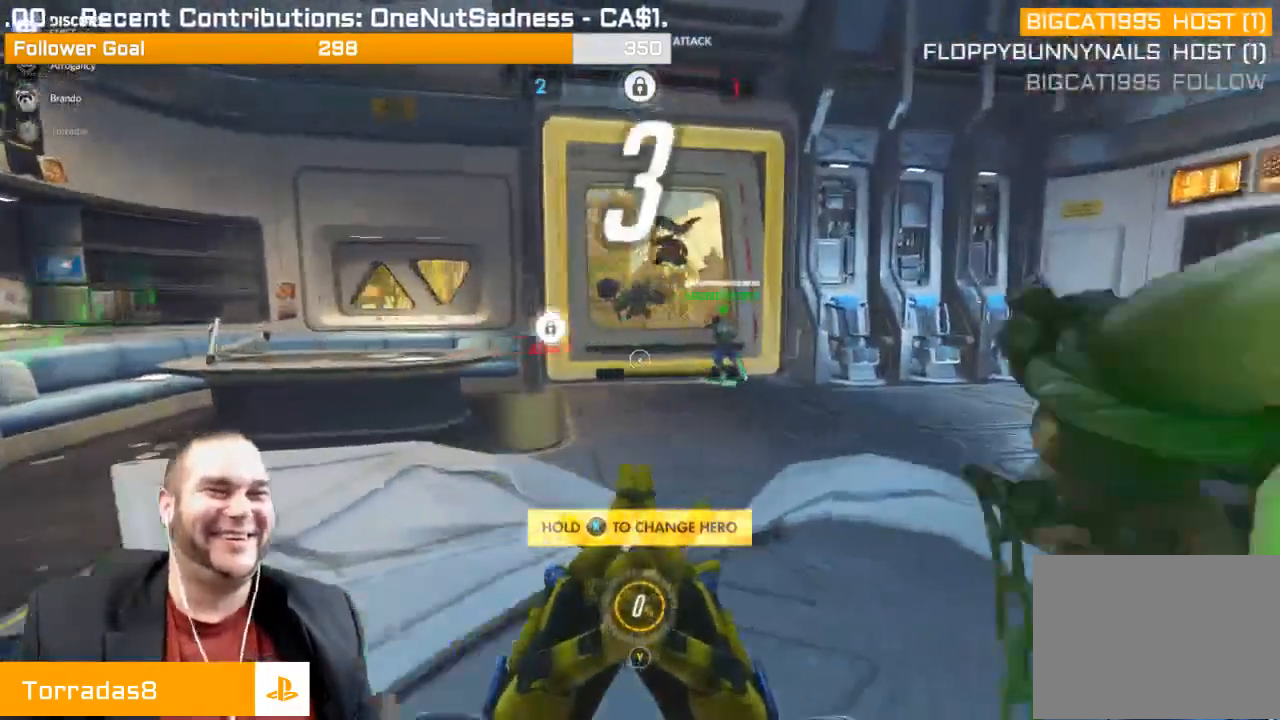
{"buttons": [], "left_stick": "right", "right_stick": "center", "events": [[350, "R1", "down"], [483, "left_stick", "right"], [500, "R1", "up"]]}
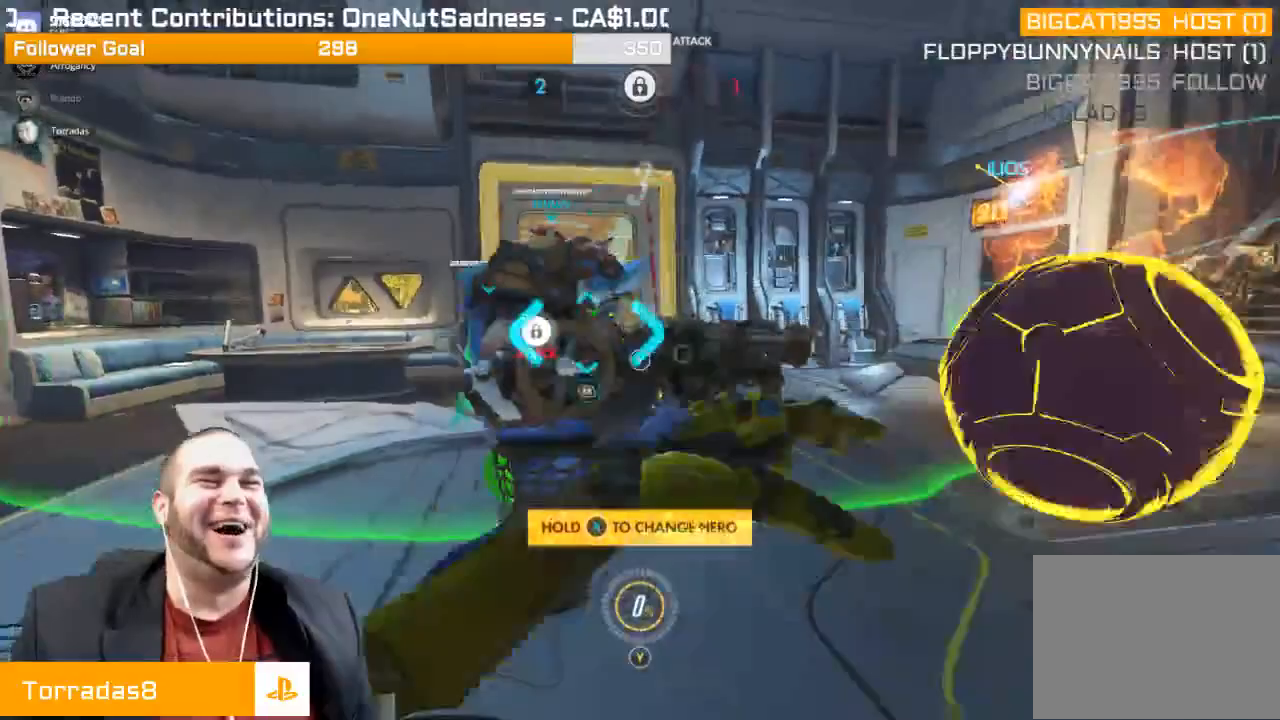
{"buttons": [], "left_stick": "up-right", "right_stick": "center", "events": [[17, "left_stick", "up-right"]]}
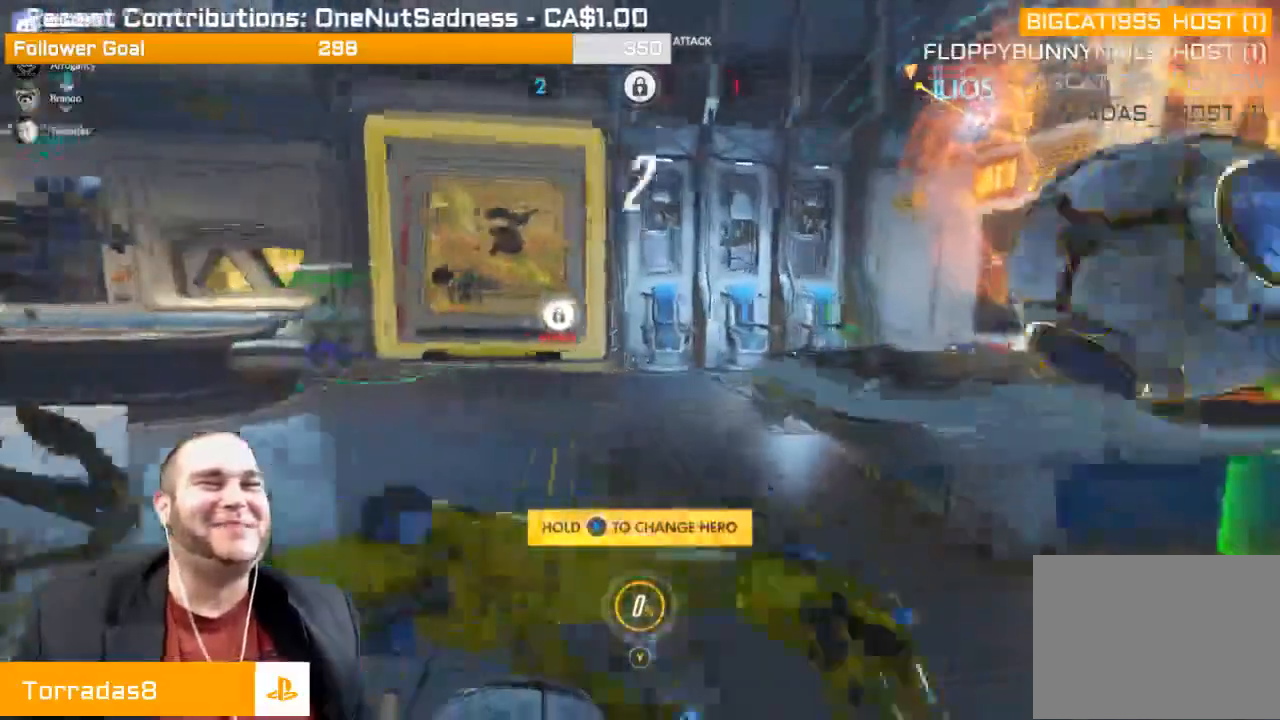
{"buttons": [], "left_stick": "down-left", "right_stick": "left", "events": [[150, "left_stick", "down-right"], [283, "left_stick", "down-left"], [417, "right_stick", "left"]]}
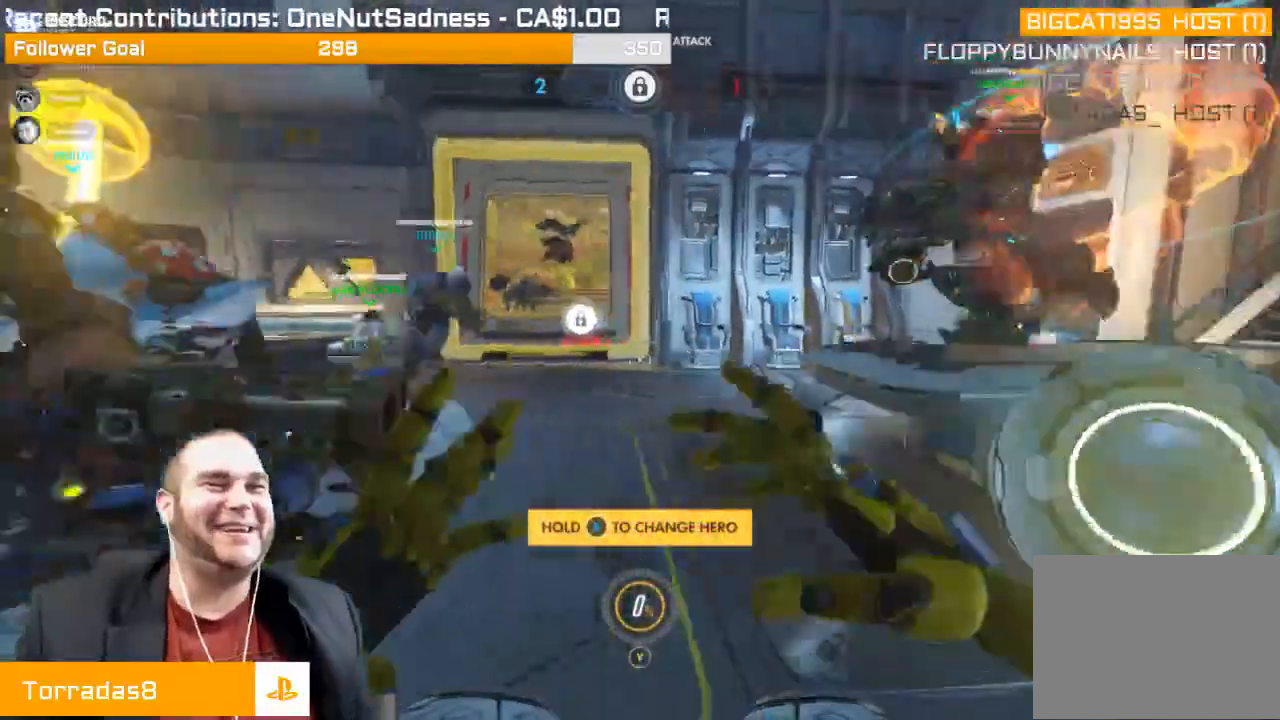
{"buttons": [], "left_stick": "up-left", "right_stick": "center", "events": [[133, "left_stick", "left"], [150, "R1", "down"], [183, "right_stick", "center"], [267, "R1", "up"], [333, "R1", "down"], [367, "left_stick", "up-left"], [500, "R1", "up"]]}
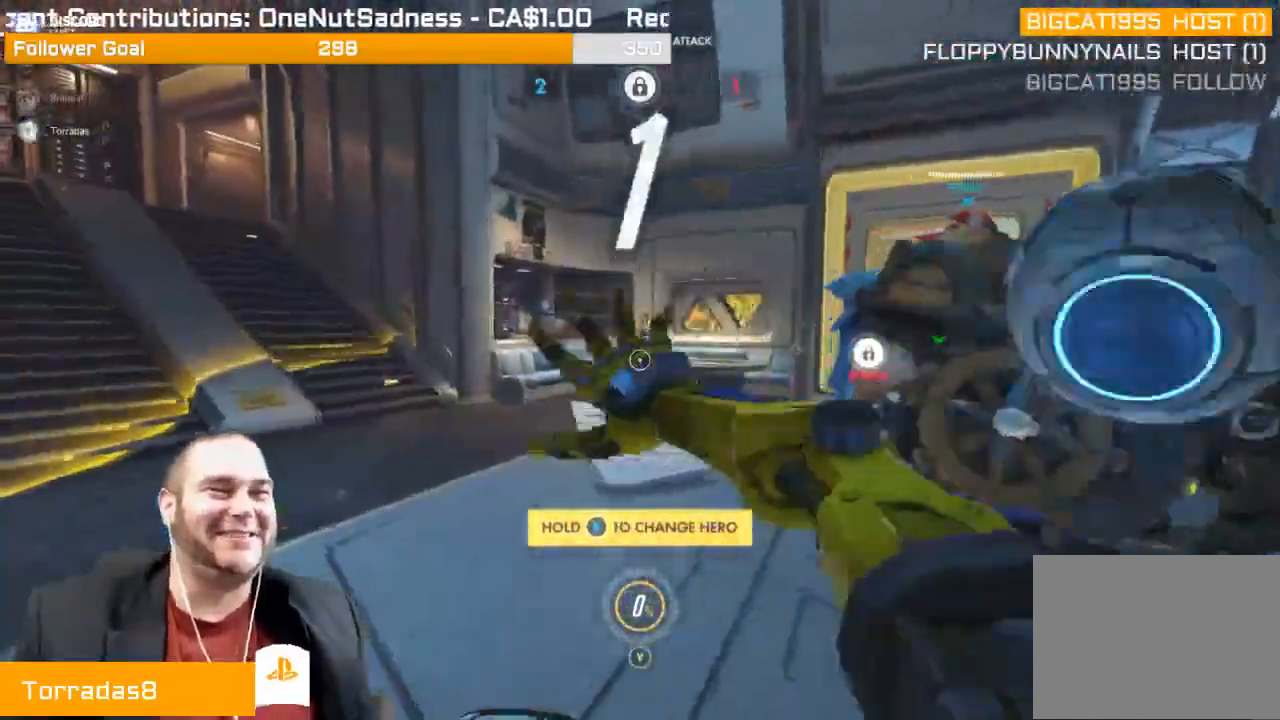
{"buttons": ["R1"], "left_stick": "up", "right_stick": "right", "events": [[67, "left_stick", "up"], [217, "right_stick", "right"], [450, "R1", "down"]]}
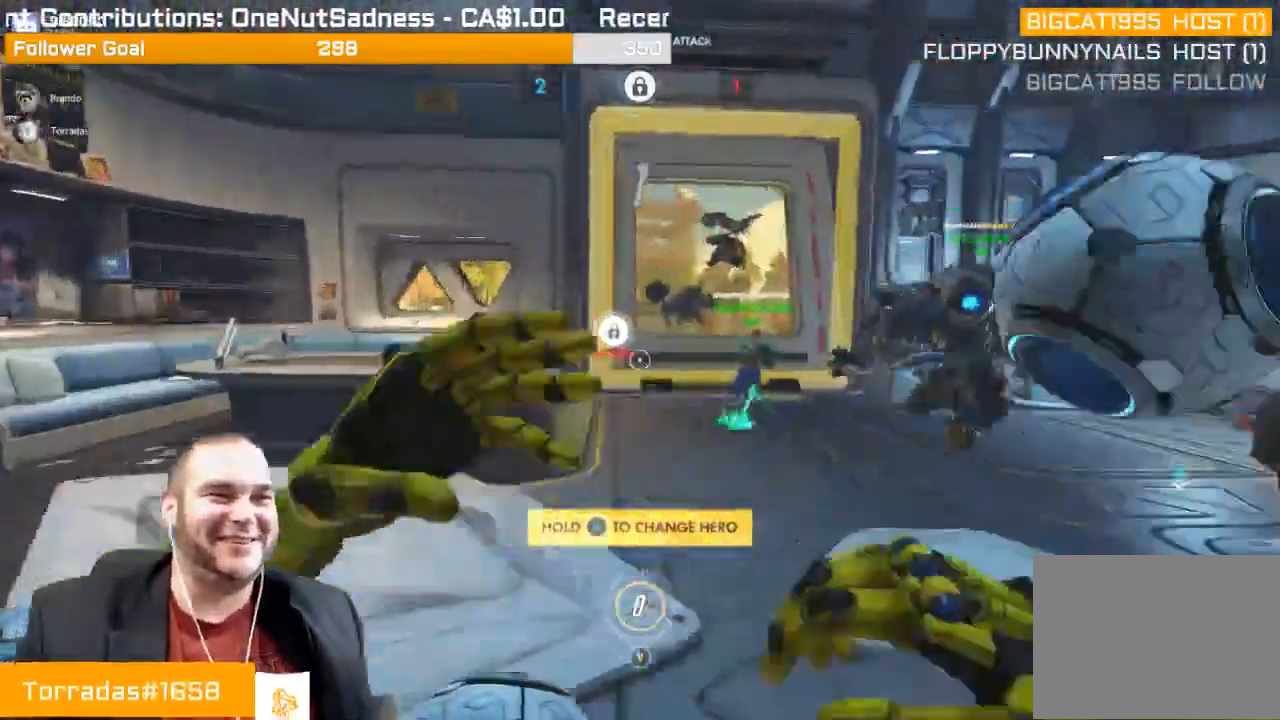
{"buttons": ["R1"], "left_stick": "down", "right_stick": "right", "events": [[133, "R1", "up"], [267, "left_stick", "left"], [267, "right_stick", "center"], [317, "left_stick", "down-left"], [317, "right_stick", "right"], [433, "left_stick", "down"], [467, "R1", "down"]]}
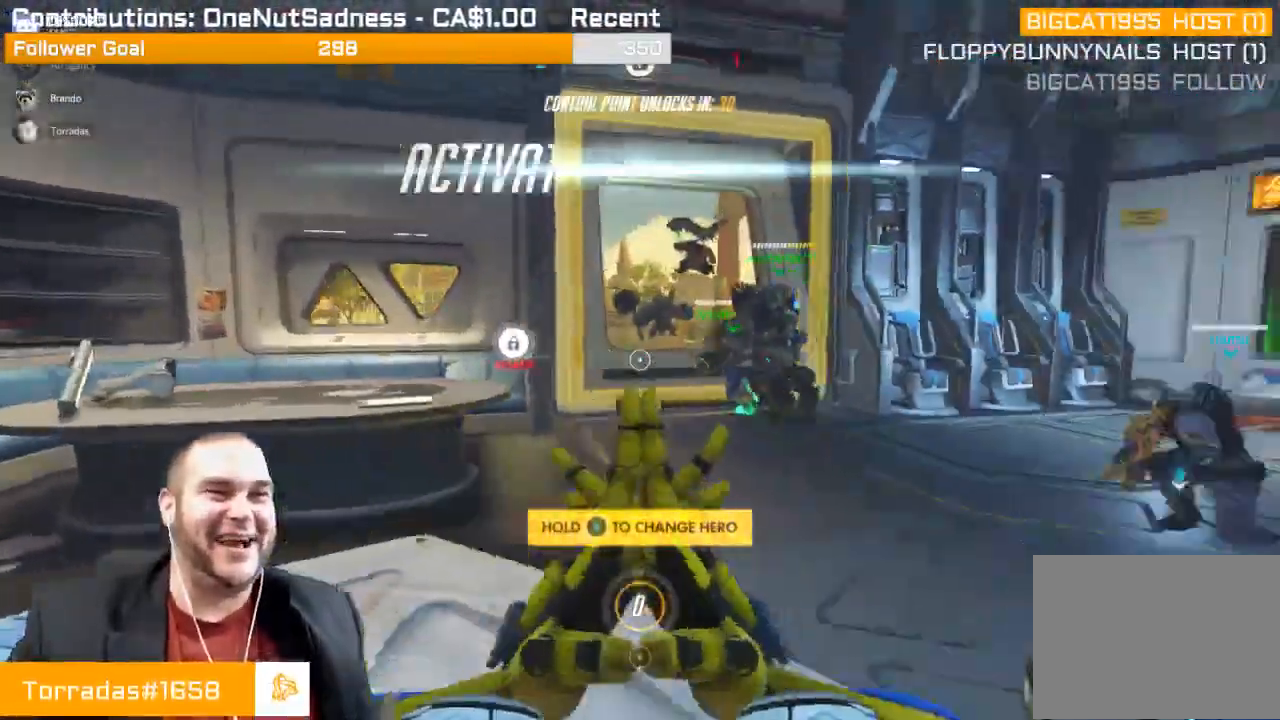
{"buttons": [], "left_stick": "left", "right_stick": "center", "events": [[283, "R1", "up"], [283, "right_stick", "center"], [433, "left_stick", "left"]]}
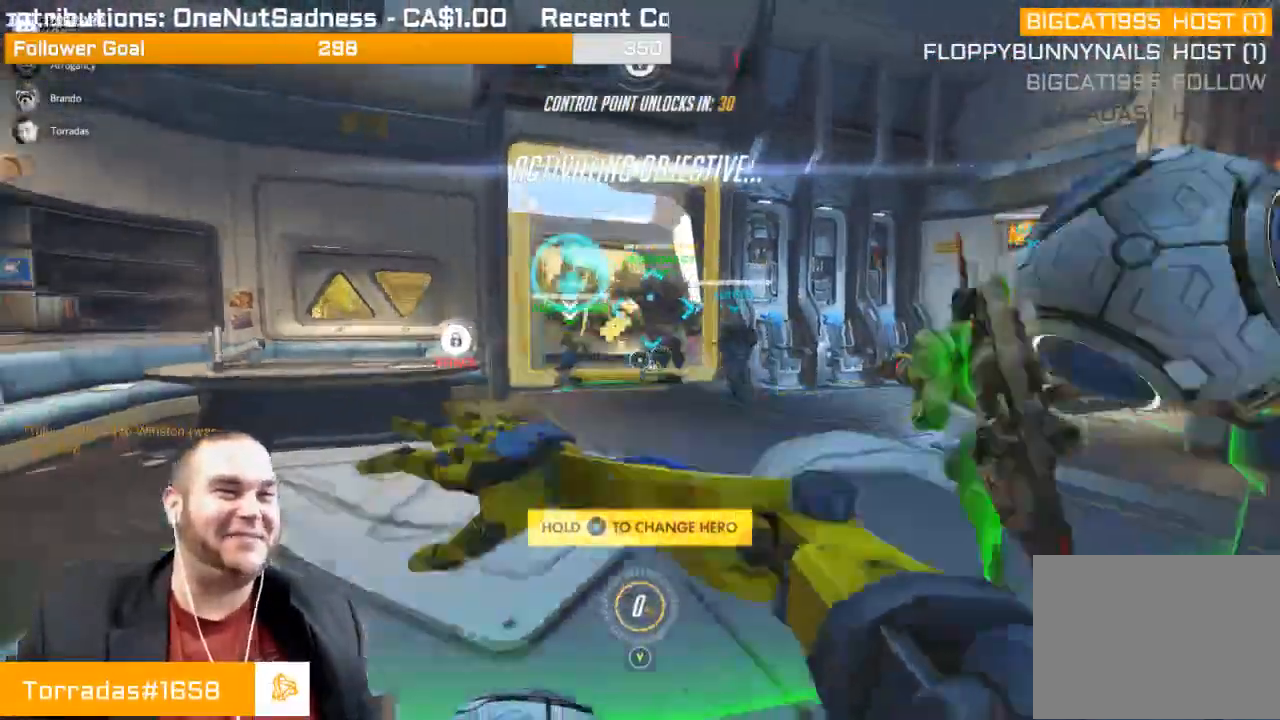
{"buttons": ["SQUARE"], "left_stick": "up", "right_stick": "center", "events": [[67, "left_stick", "up-left"], [183, "left_stick", "up"], [467, "SQUARE", "down"]]}
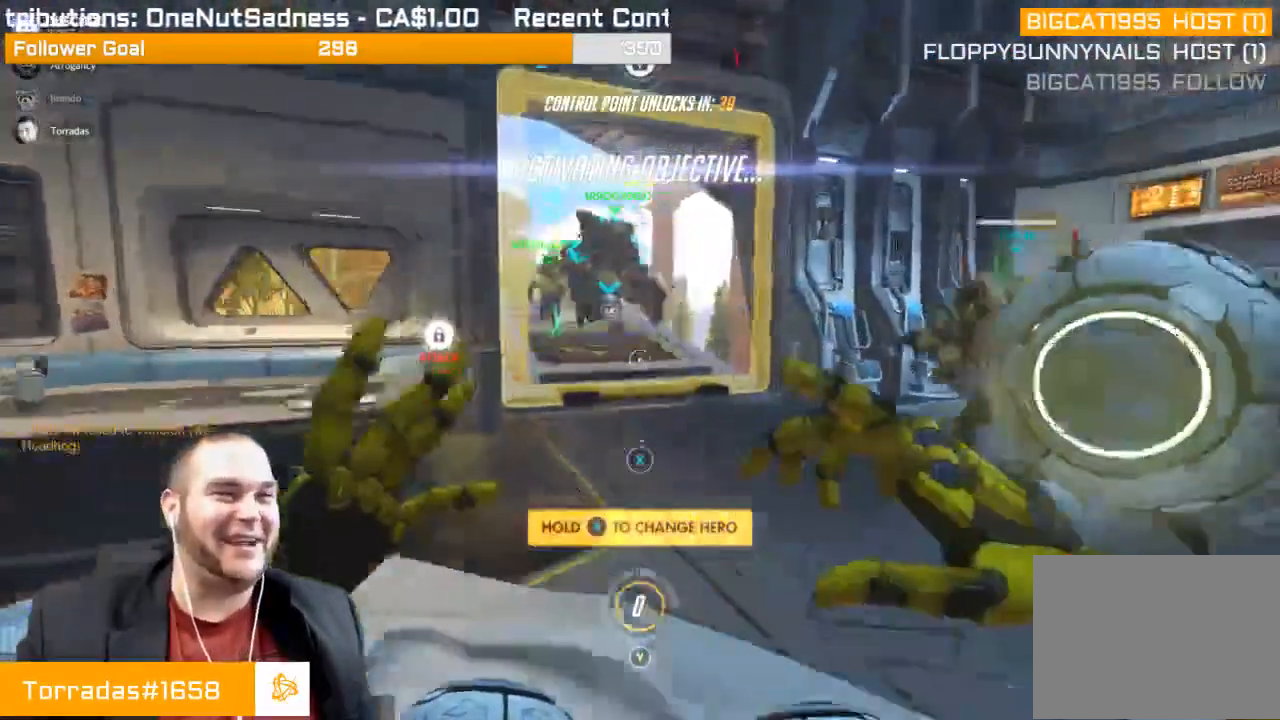
{"buttons": [], "left_stick": "up", "right_stick": "left", "events": [[117, "SQUARE", "up"], [467, "right_stick", "left"]]}
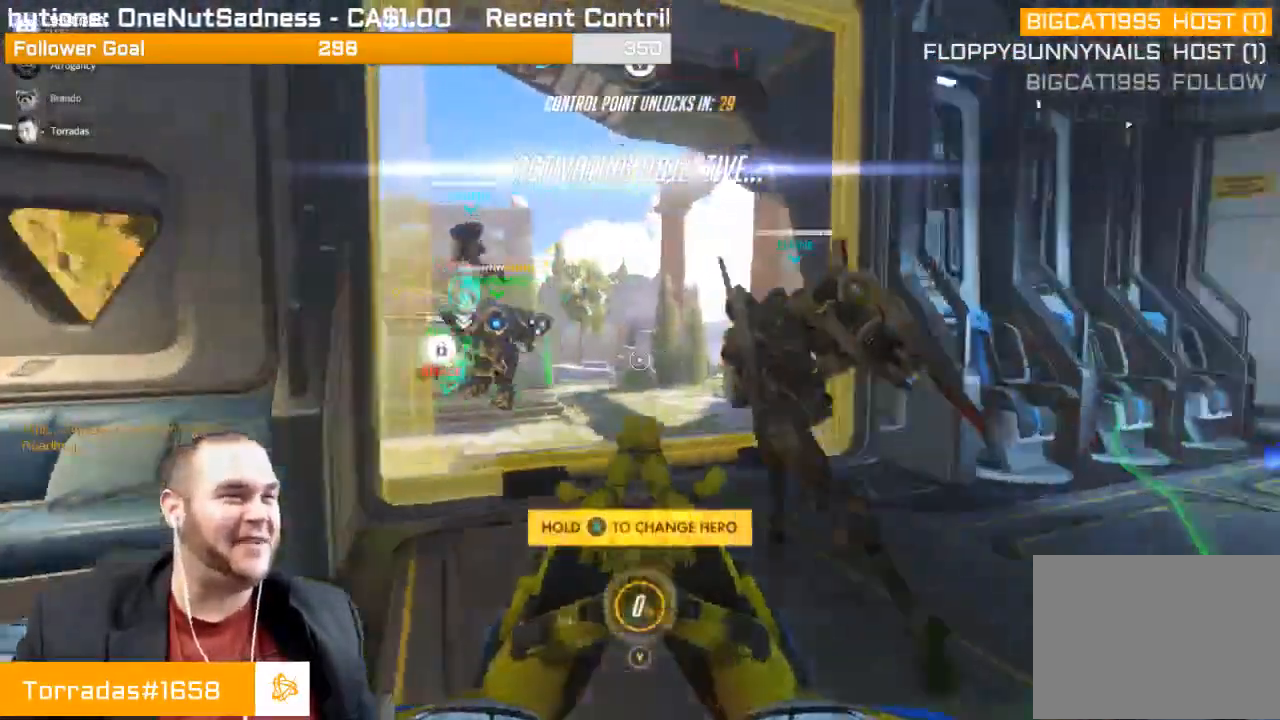
{"buttons": [], "left_stick": "up", "right_stick": "center", "events": [[150, "right_stick", "center"]]}
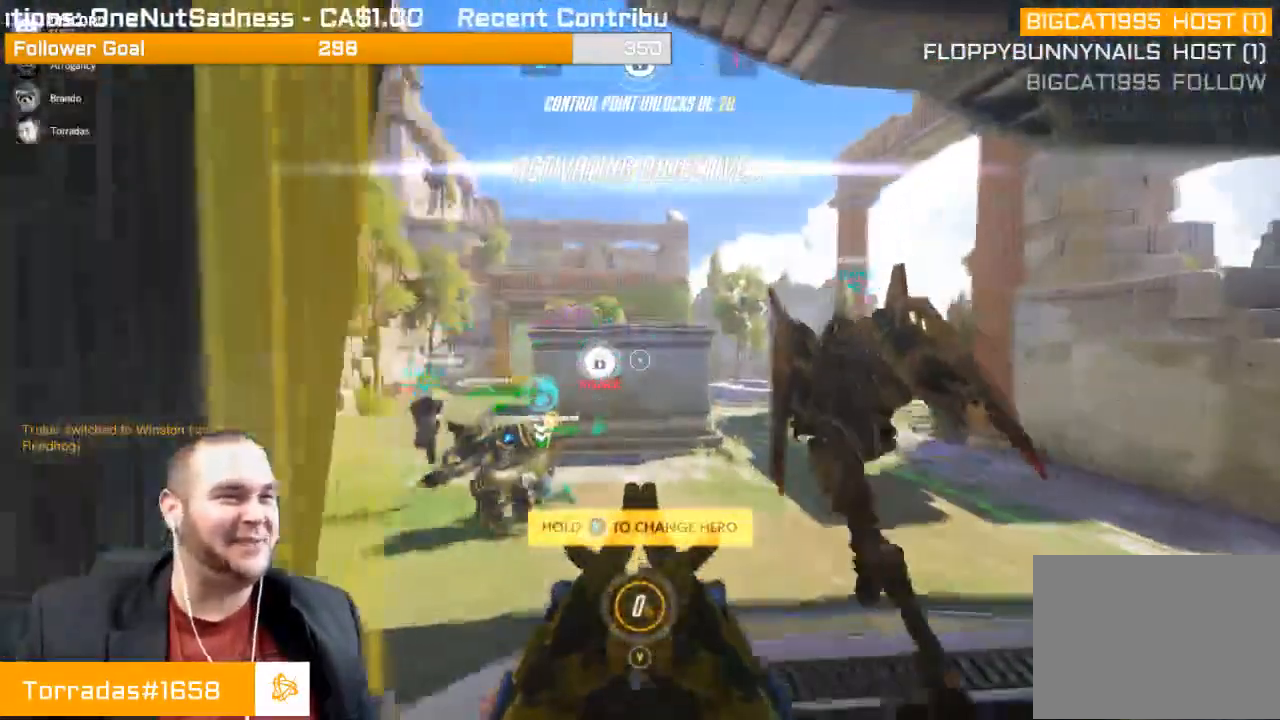
{"buttons": [], "left_stick": "up", "right_stick": "left", "events": [[217, "right_stick", "left"]]}
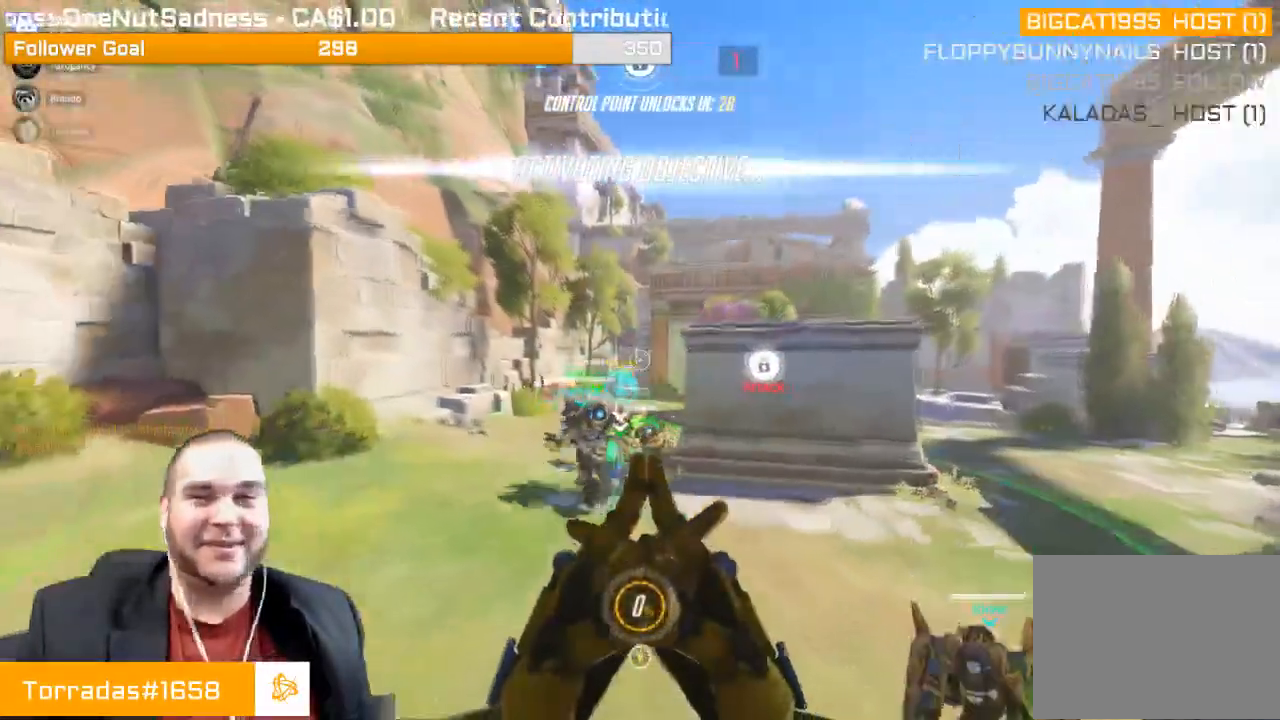
{"buttons": [], "left_stick": "up", "right_stick": "center", "events": [[17, "right_stick", "center"]]}
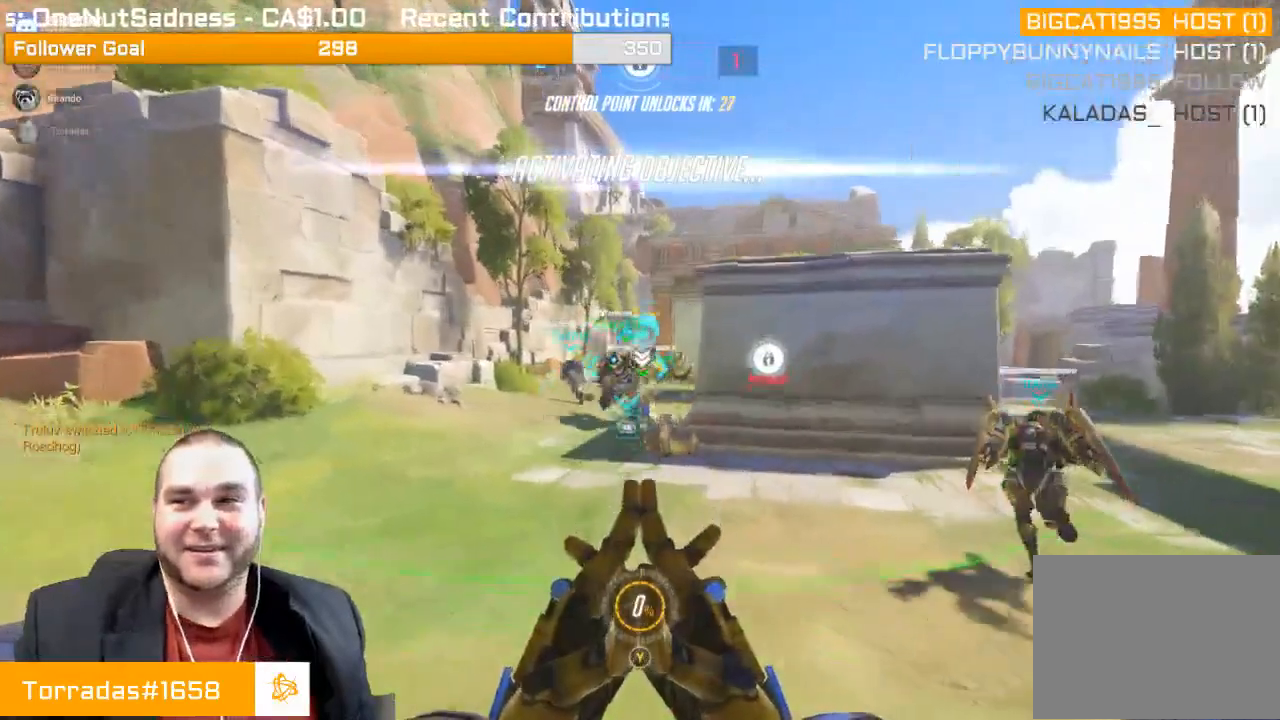
{"buttons": [], "left_stick": "up", "right_stick": "center", "events": []}
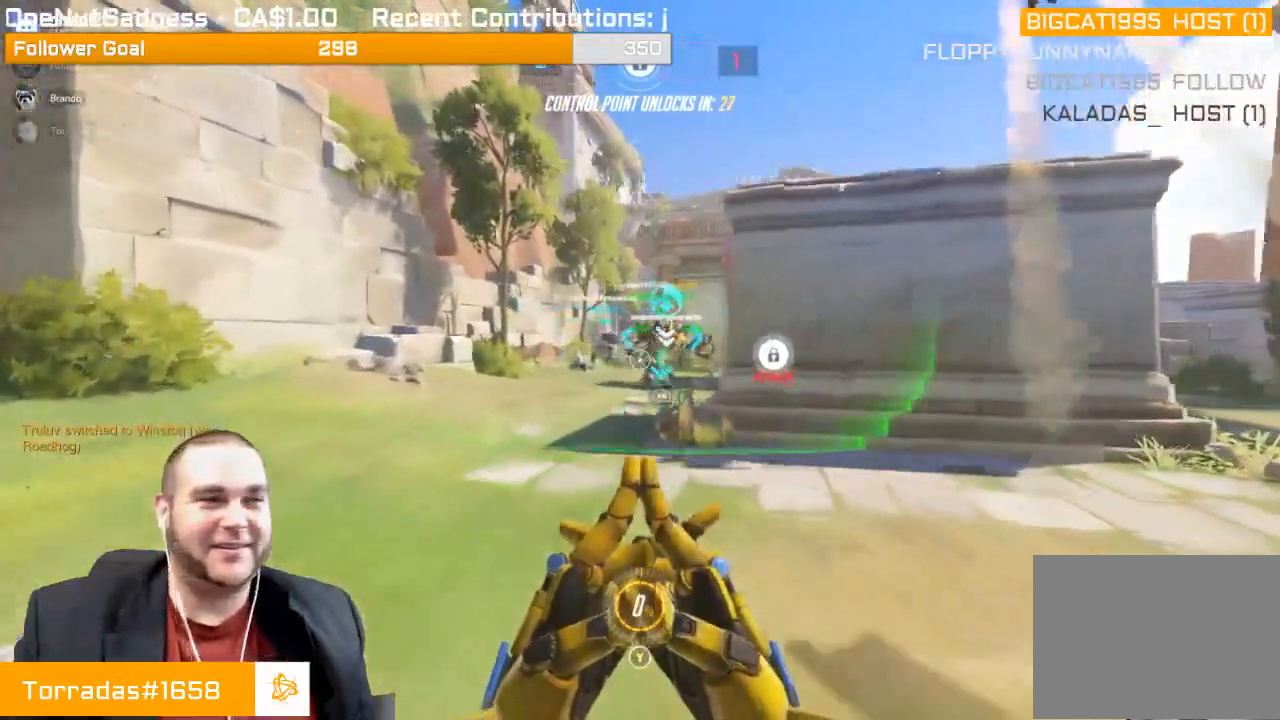
{"buttons": [], "left_stick": "up", "right_stick": "right", "events": [[433, "right_stick", "right"]]}
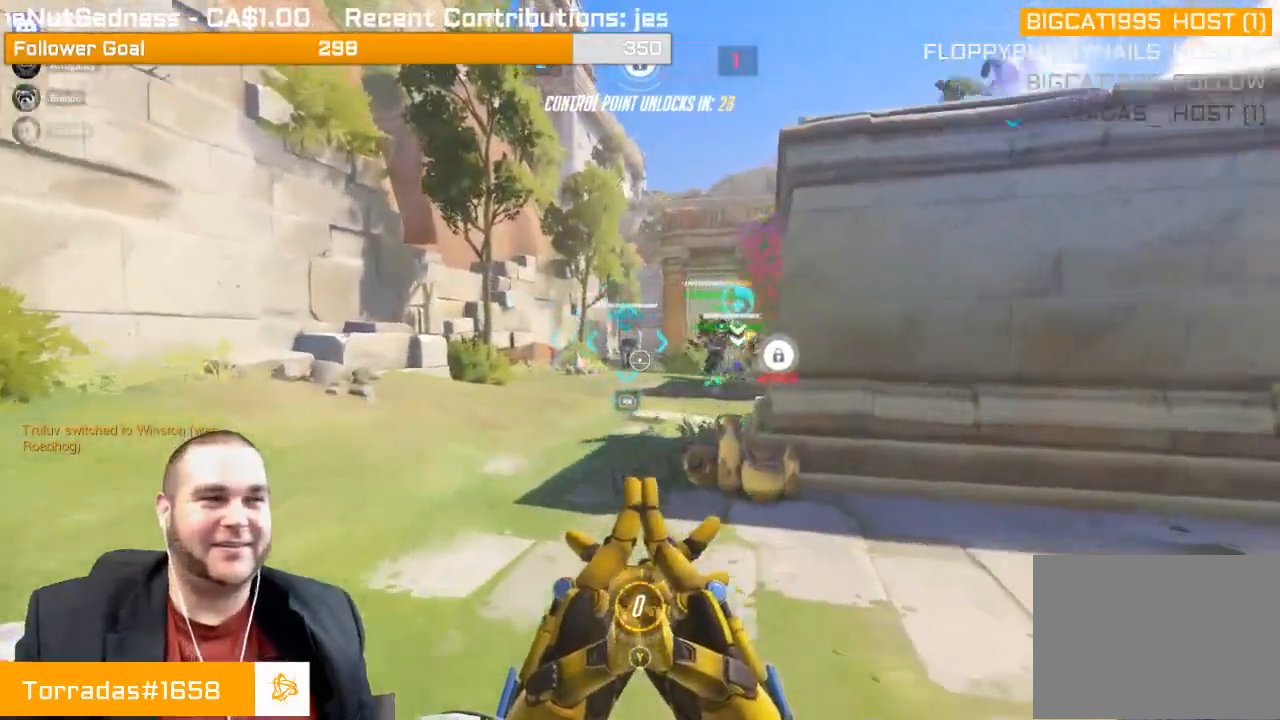
{"buttons": [], "left_stick": "up", "right_stick": "right", "events": [[150, "right_stick", "center"], [417, "right_stick", "right"]]}
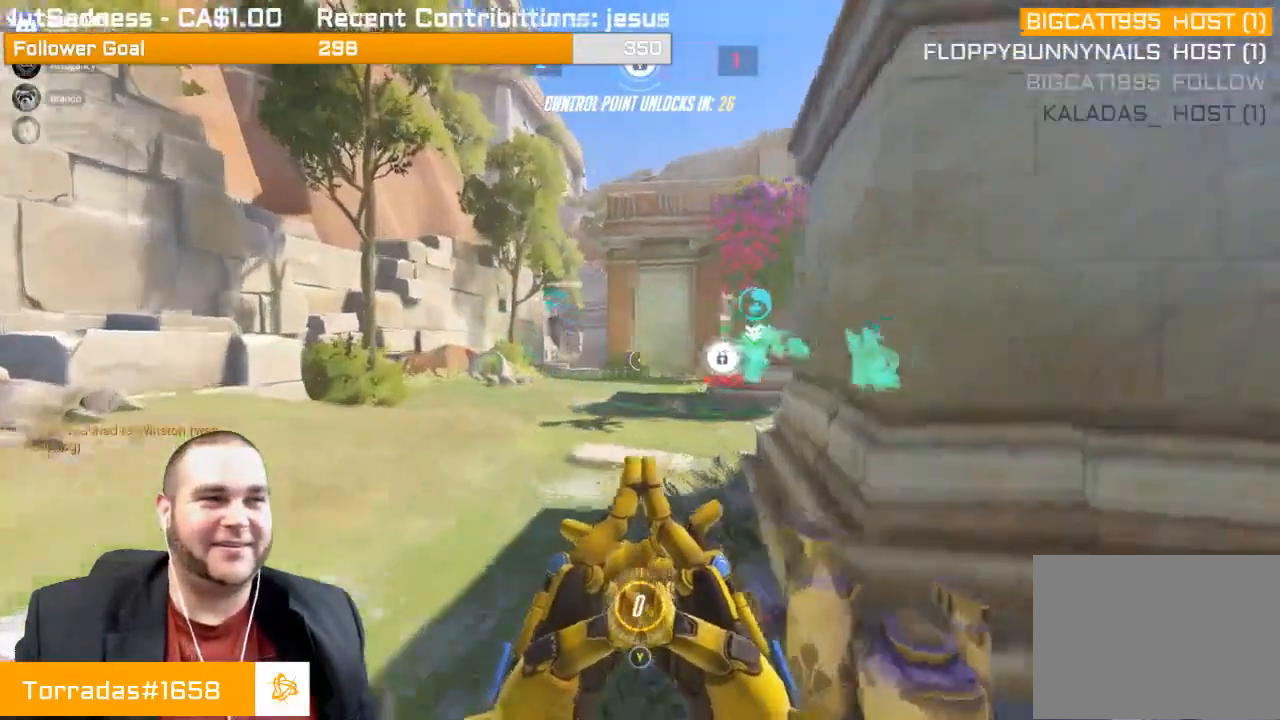
{"buttons": [], "left_stick": "up", "right_stick": "center", "events": [[117, "R1", "down"], [117, "right_stick", "center"], [267, "R1", "up"], [367, "R1", "down"], [450, "R1", "up"]]}
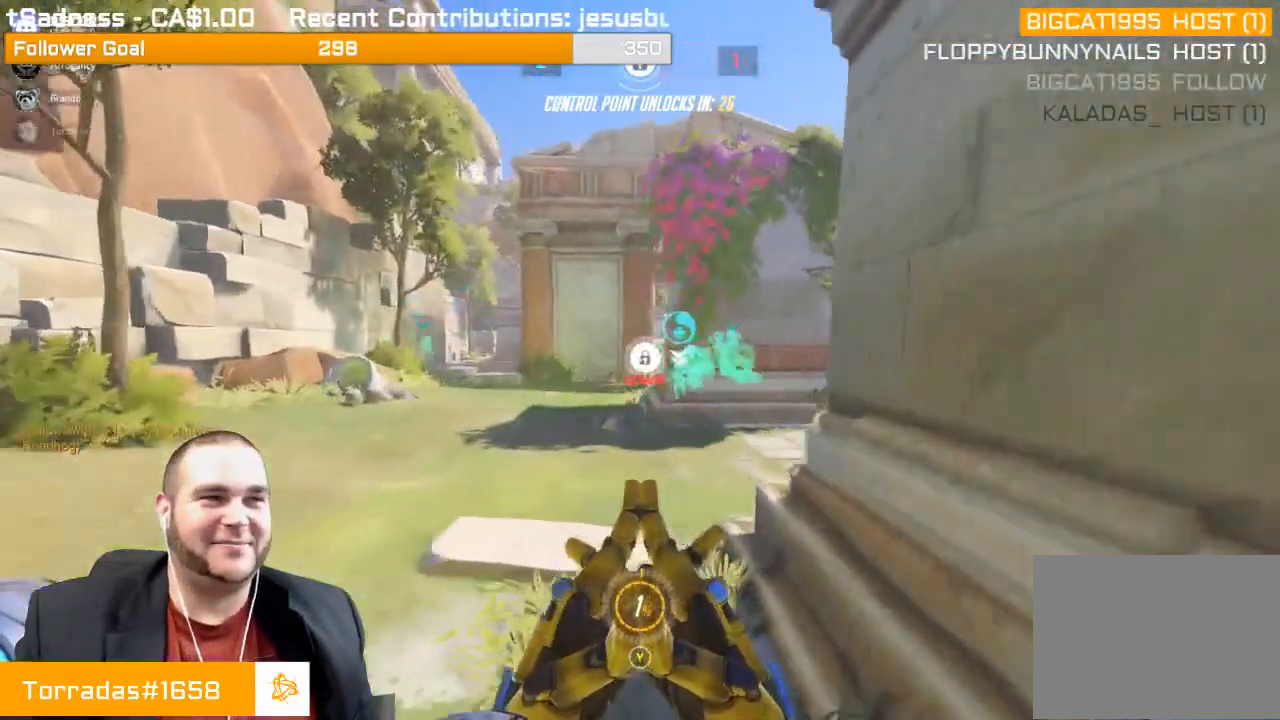
{"buttons": [], "left_stick": "up", "right_stick": "center", "events": [[83, "R1", "down"], [200, "R1", "up"], [300, "R1", "down"], [450, "R1", "up"]]}
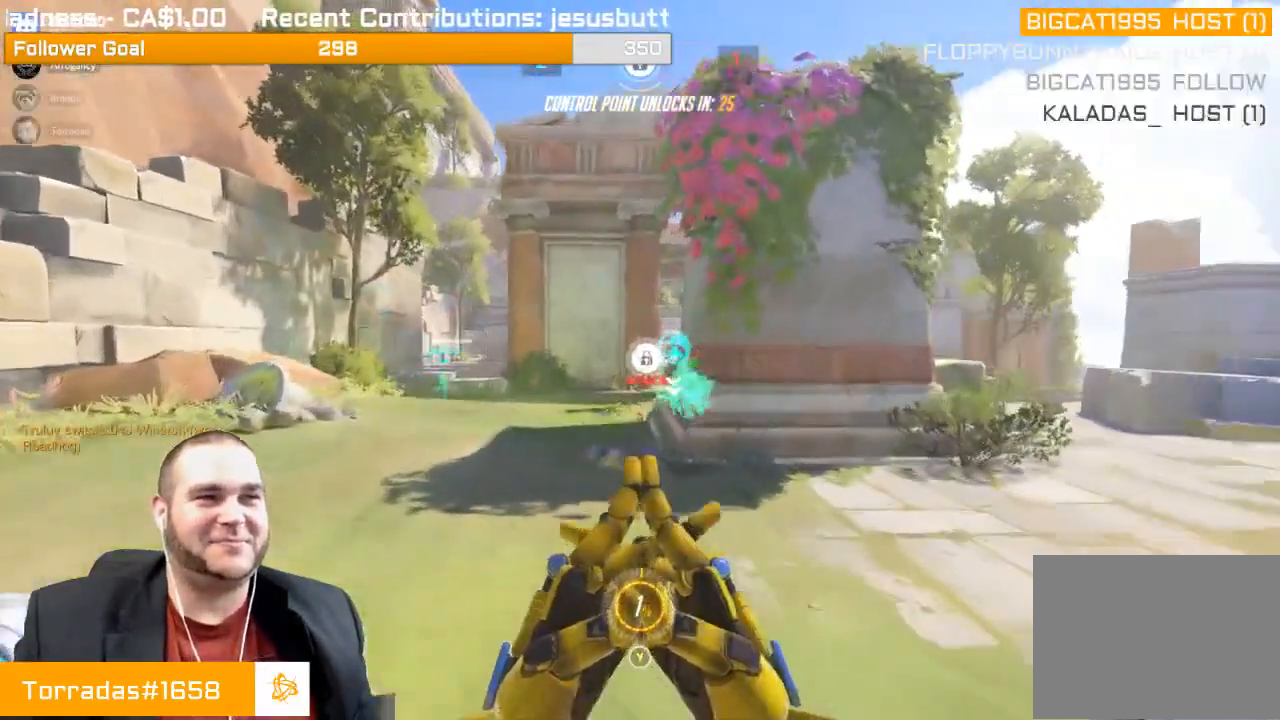
{"buttons": [], "left_stick": "up", "right_stick": "center", "events": []}
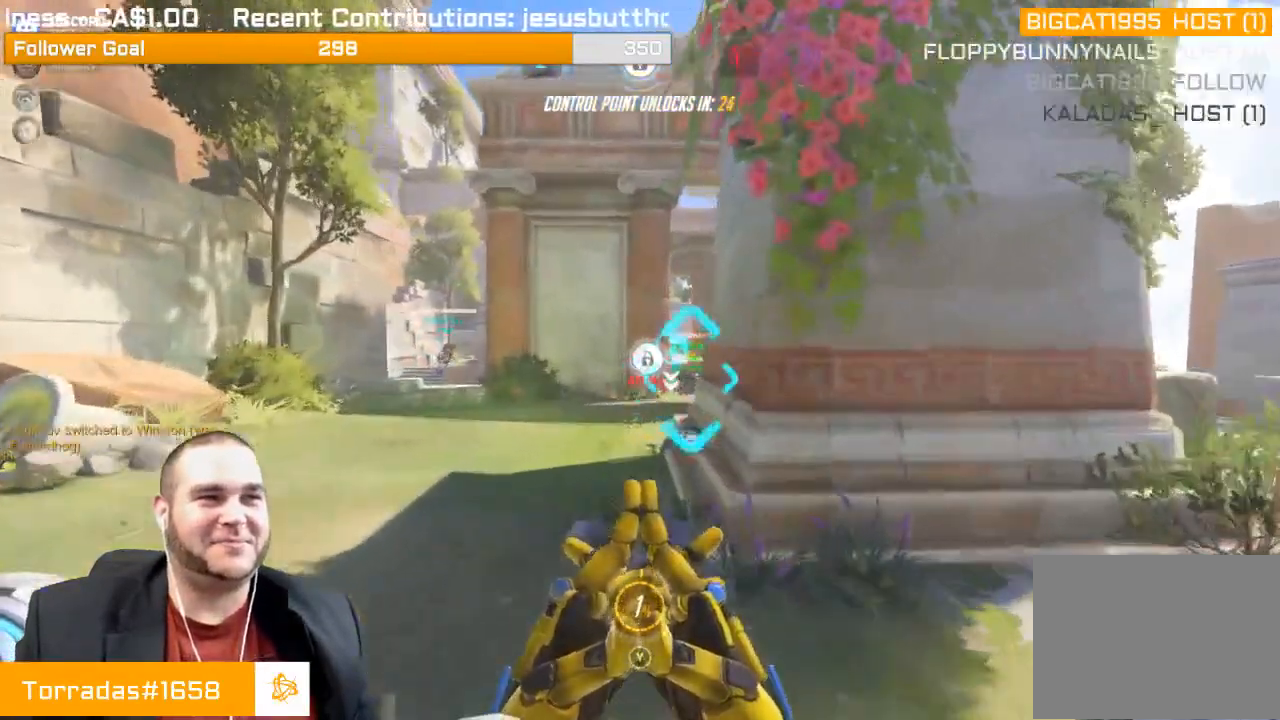
{"buttons": [], "left_stick": "up", "right_stick": "center", "events": []}
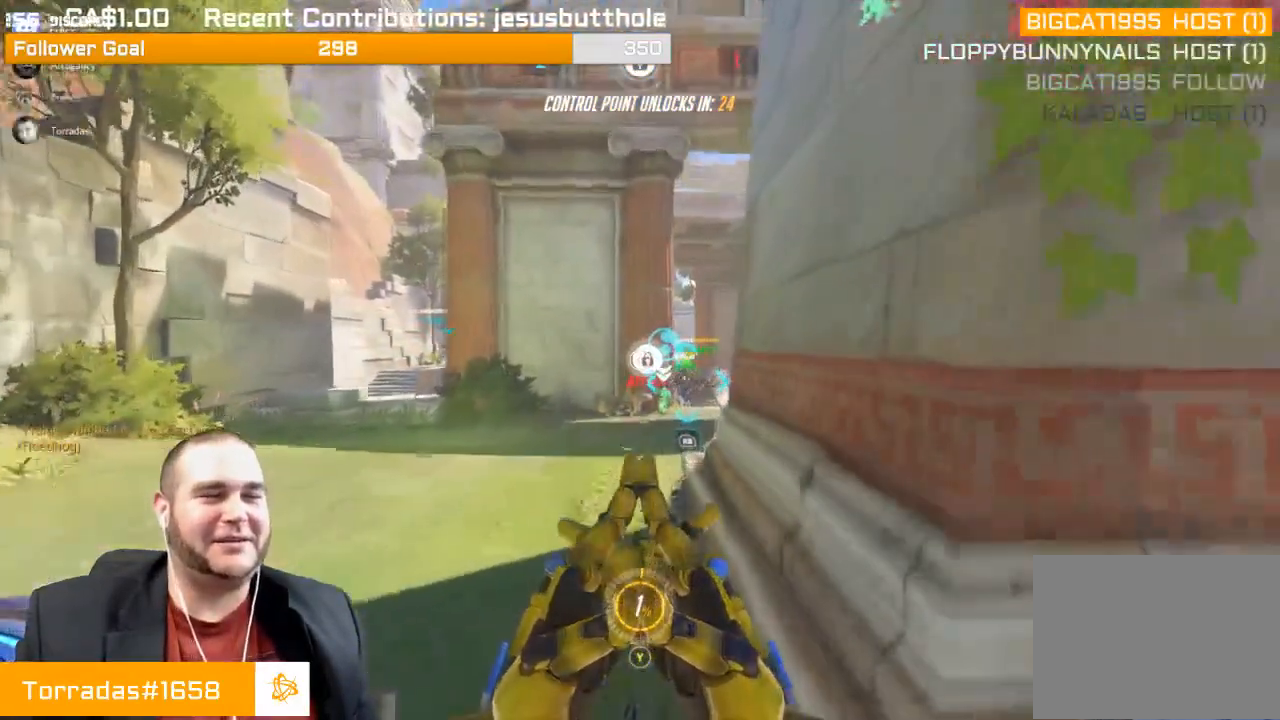
{"buttons": [], "left_stick": "up", "right_stick": "center", "events": []}
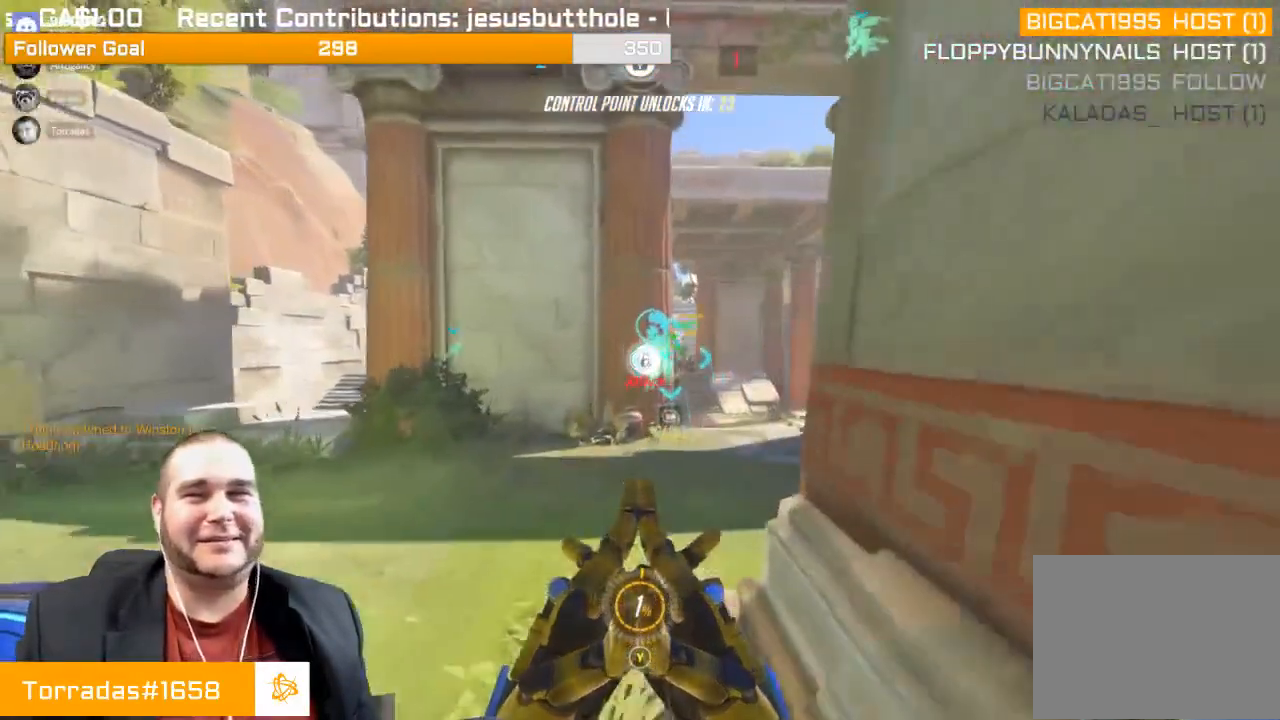
{"buttons": [], "left_stick": "up", "right_stick": "center", "events": []}
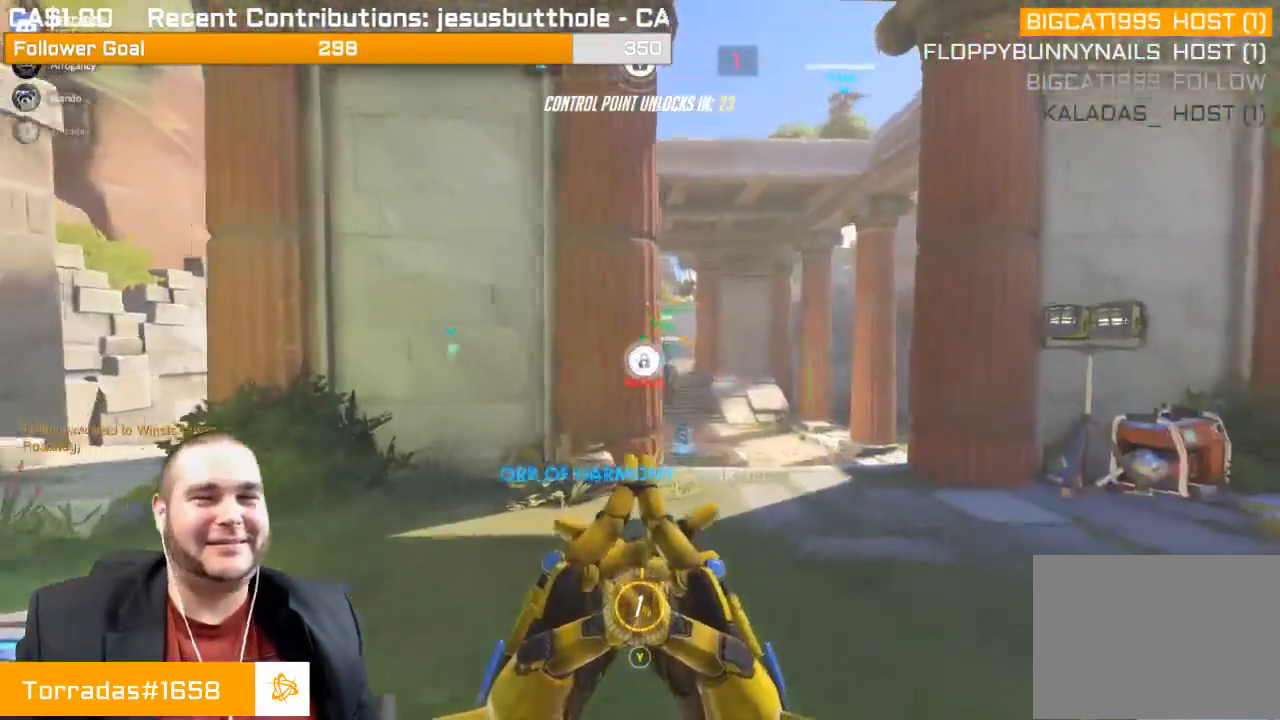
{"buttons": ["R1"], "left_stick": "up", "right_stick": "left", "events": [[233, "R1", "down"], [383, "R1", "up"], [383, "right_stick", "left"], [433, "R1", "down"]]}
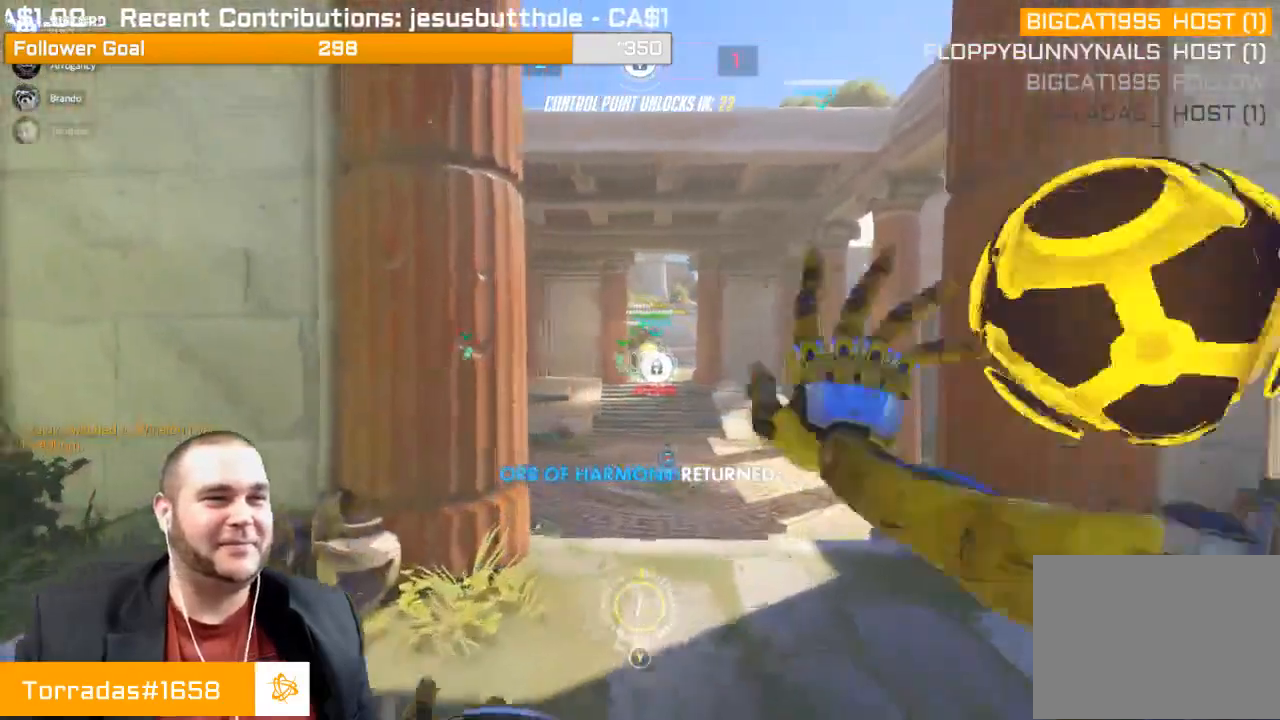
{"buttons": [], "left_stick": "up", "right_stick": "center", "events": [[33, "R1", "up"], [167, "right_stick", "center"]]}
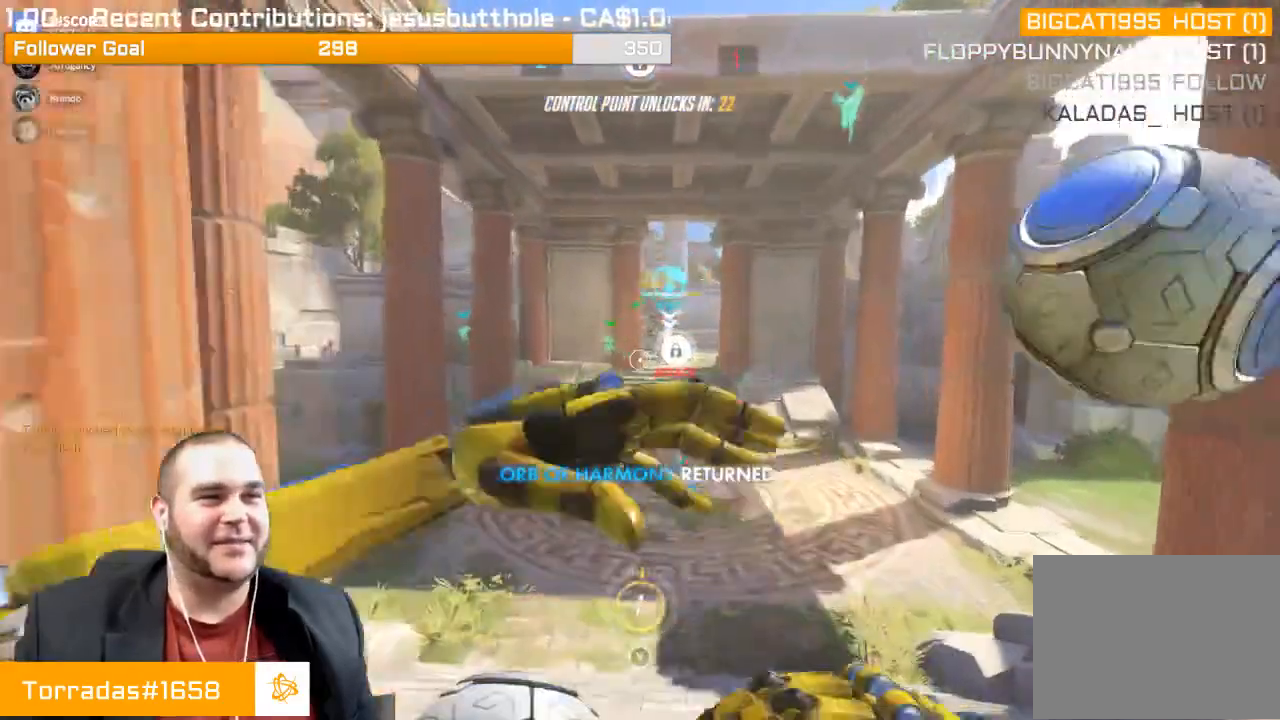
{"buttons": [], "left_stick": "up", "right_stick": "center", "events": [[267, "SQUARE", "down"], [400, "SQUARE", "up"]]}